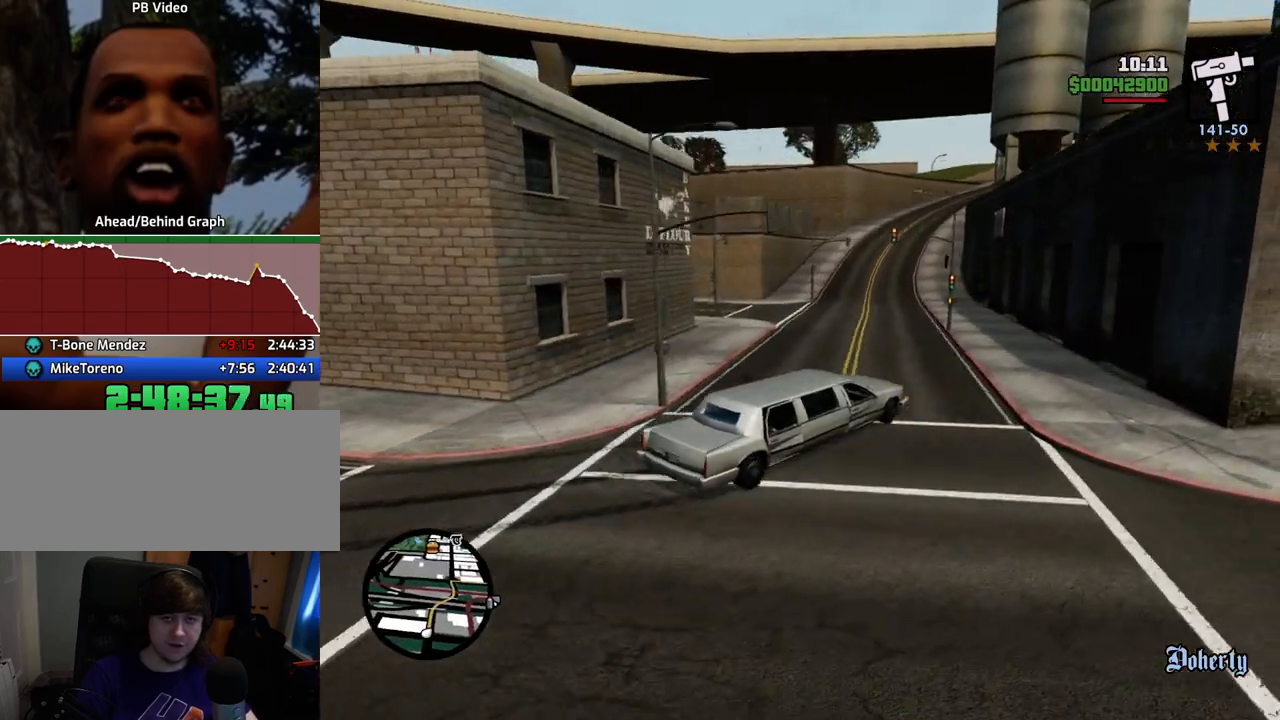
Gameplay with keyboard and mouse; each line is a JSON object with the keys and mouse buttons held at the frame after it. "events" lists presses ("down") and releases ("up") of "1", "2", "3", "4", "5", "6", "a", "alt", "c", "ctrl", "d", "down", "e", "escape", "f", "f1", "f2", "f3", "g", "h", "left", "num2", "q", "r", "right", "s", "shift", "space", "t", "tab", "up", "v", "w", "x", "z", "mouse_left", "mouse_middle", "mouse_right", "mouse_wheel_up" and "mouse_wheel_down" between this image and that frame as [ms after this image, input, new state], when the widget could be followed in between. "mouse_left", "mouse_middle", "mouse_right", "mouse_wheel_up", "mouse_wheel_down" = the "left", "middle", "right", "wheel_up", "wheel_down" buttons of the "mouse" list. No other keys are recorded. Mouse movement is not recorded.
{"keys": ["a", "w"], "mouse": [], "events": []}
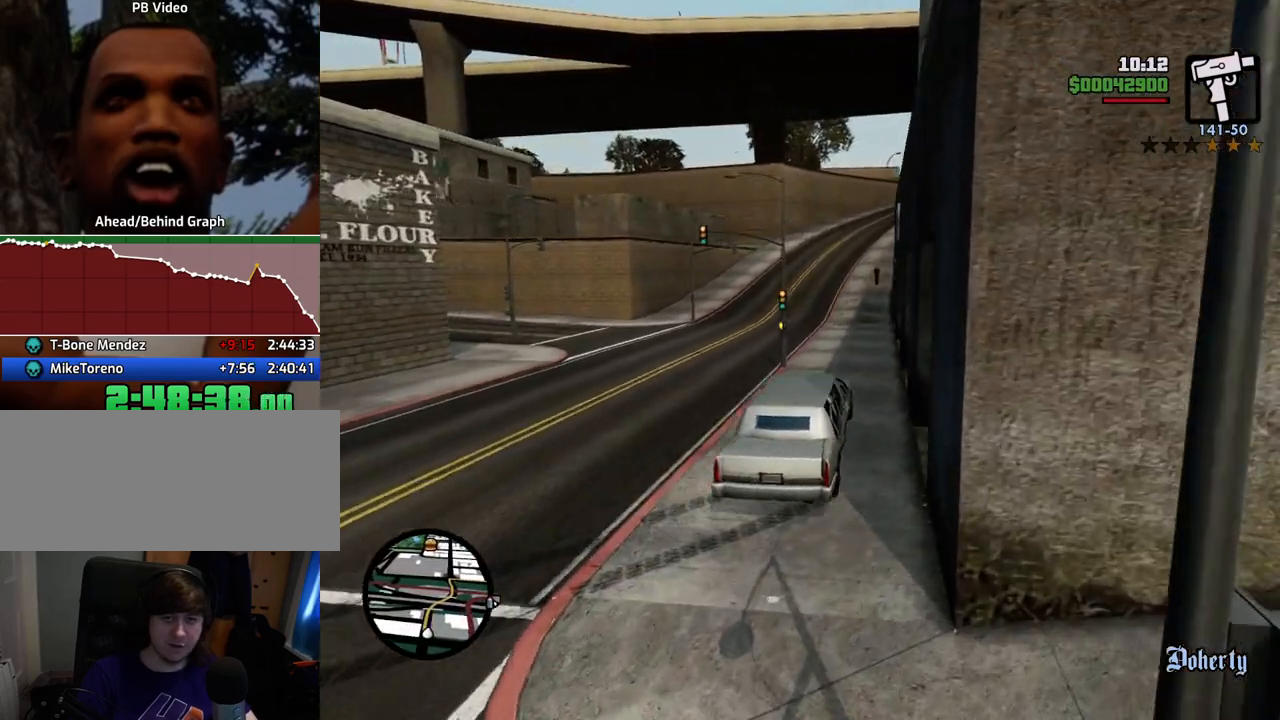
{"keys": ["a", "w"], "mouse": [], "events": [[133, "a", "up"], [467, "a", "down"]]}
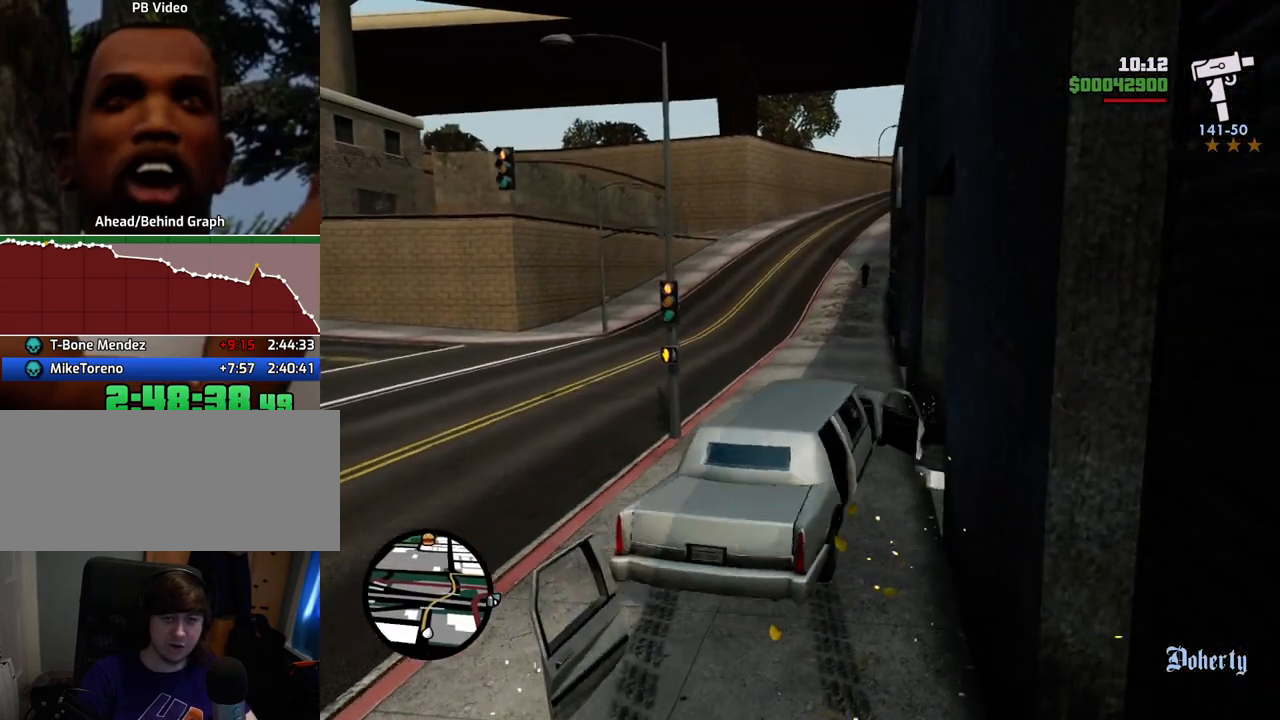
{"keys": ["d", "w"], "mouse": [], "events": [[251, "a", "up"], [401, "d", "down"]]}
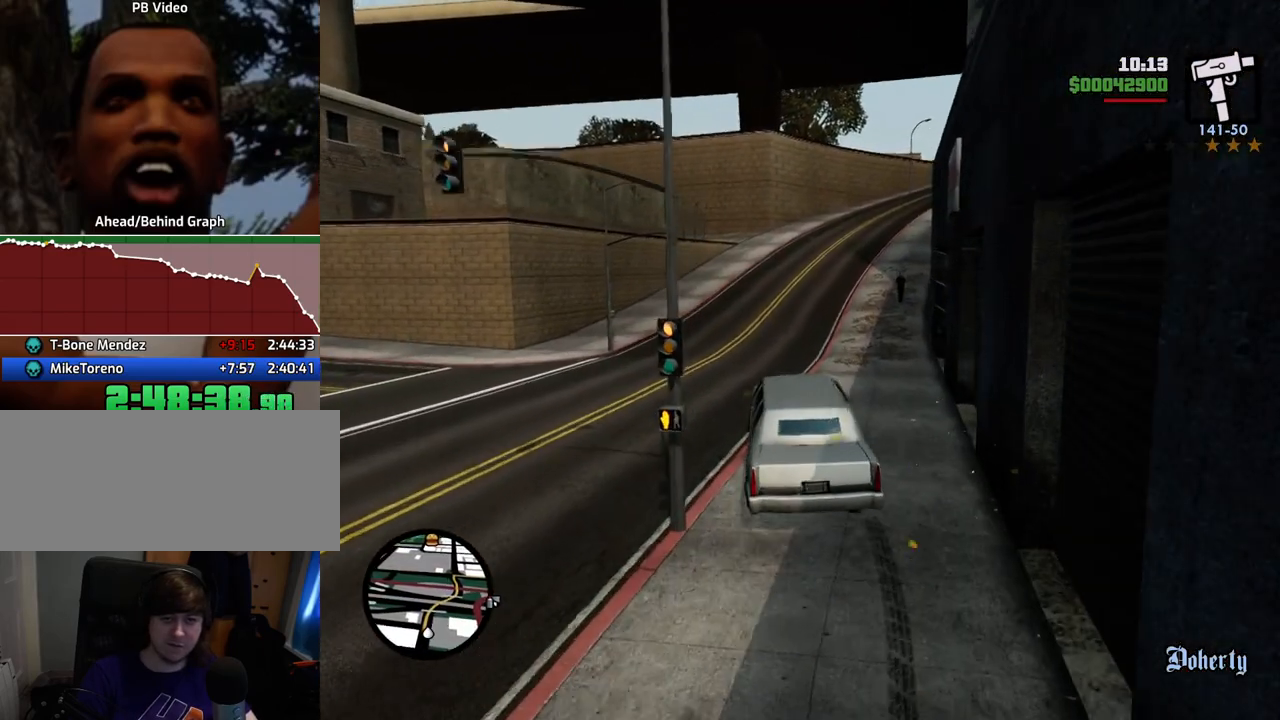
{"keys": ["w"], "mouse": [], "events": [[84, "d", "up"]]}
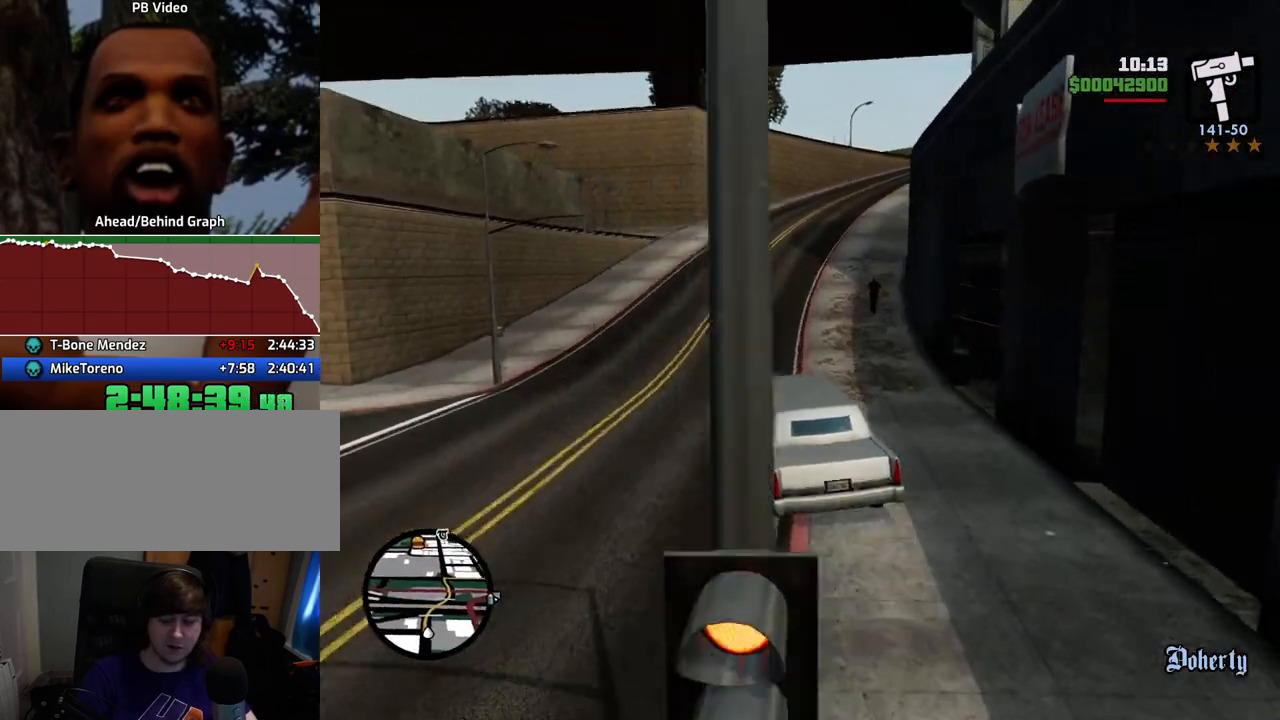
{"keys": ["d", "w"], "mouse": [], "events": [[435, "d", "down"]]}
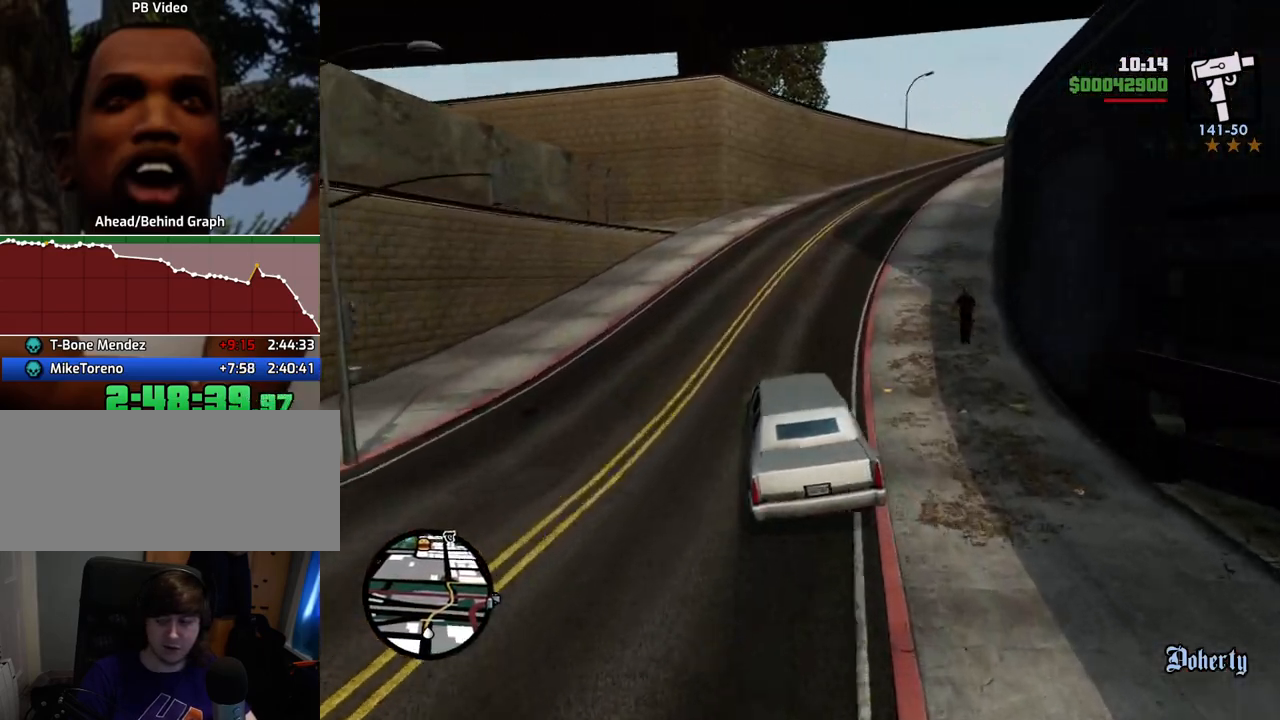
{"keys": ["w"], "mouse": [], "events": [[67, "d", "up"]]}
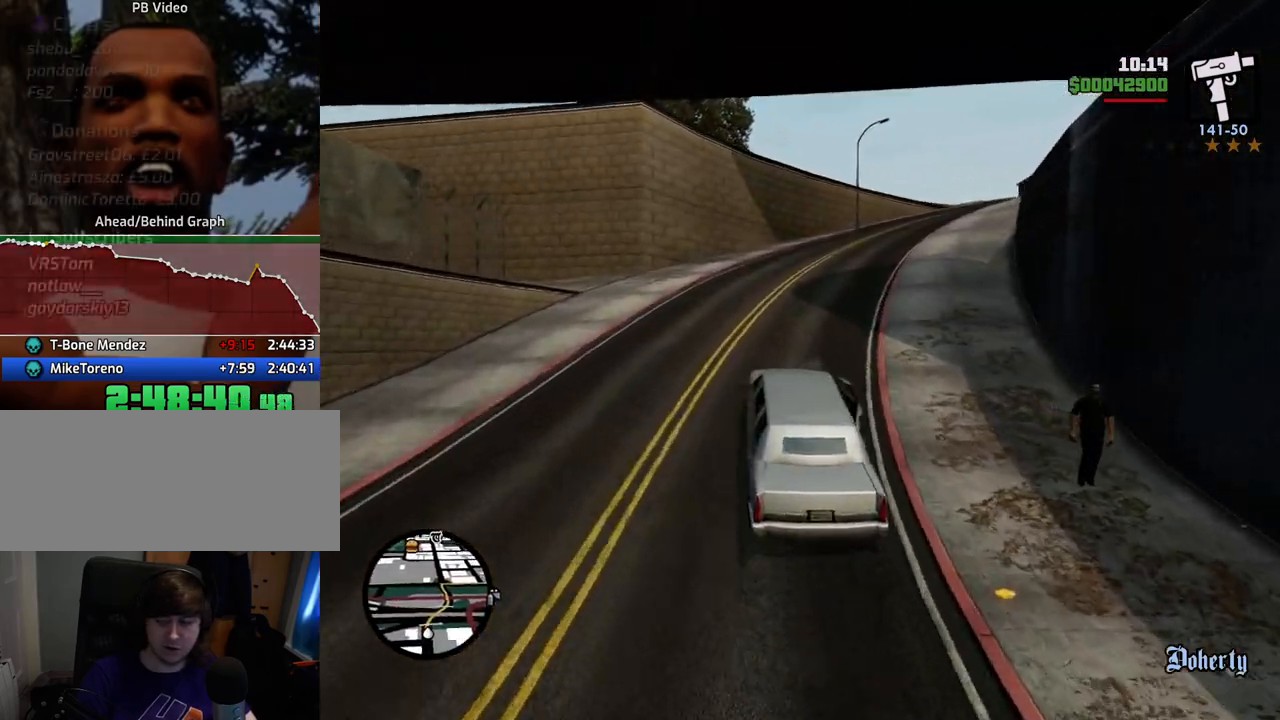
{"keys": ["d", "w"], "mouse": [], "events": [[133, "d", "down"], [267, "d", "up"], [501, "d", "down"]]}
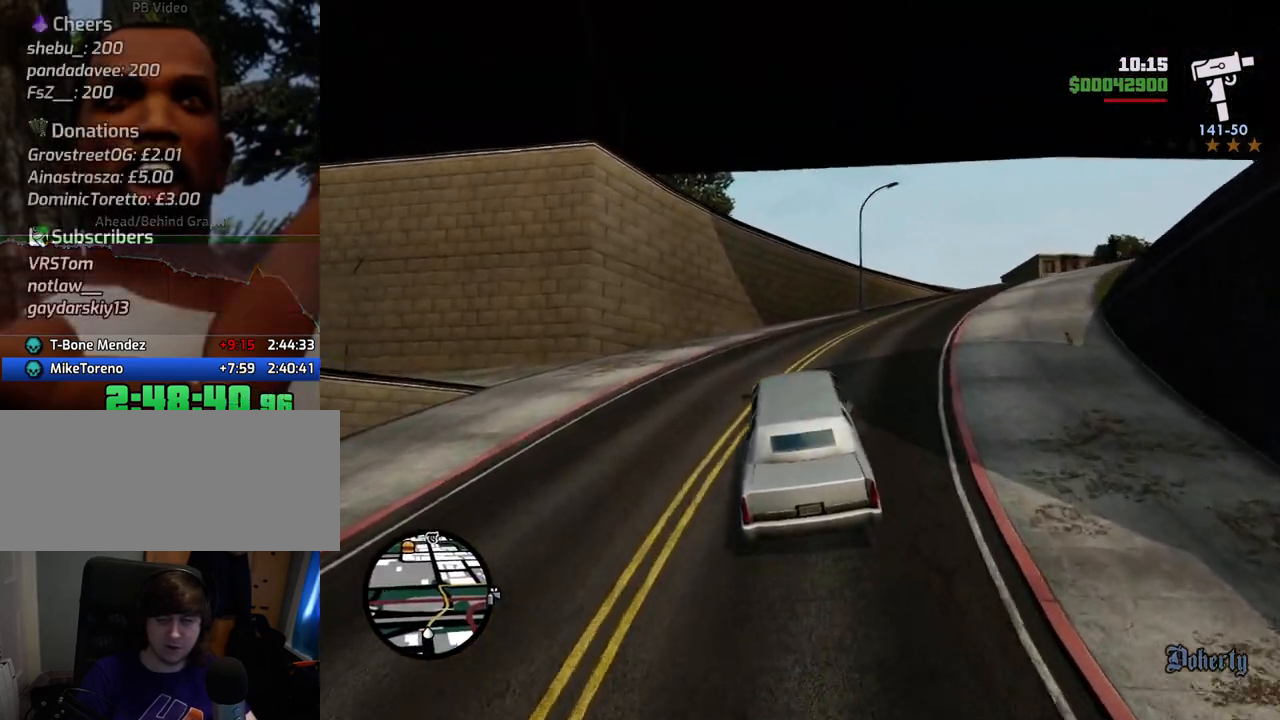
{"keys": ["d", "w"], "mouse": [], "events": []}
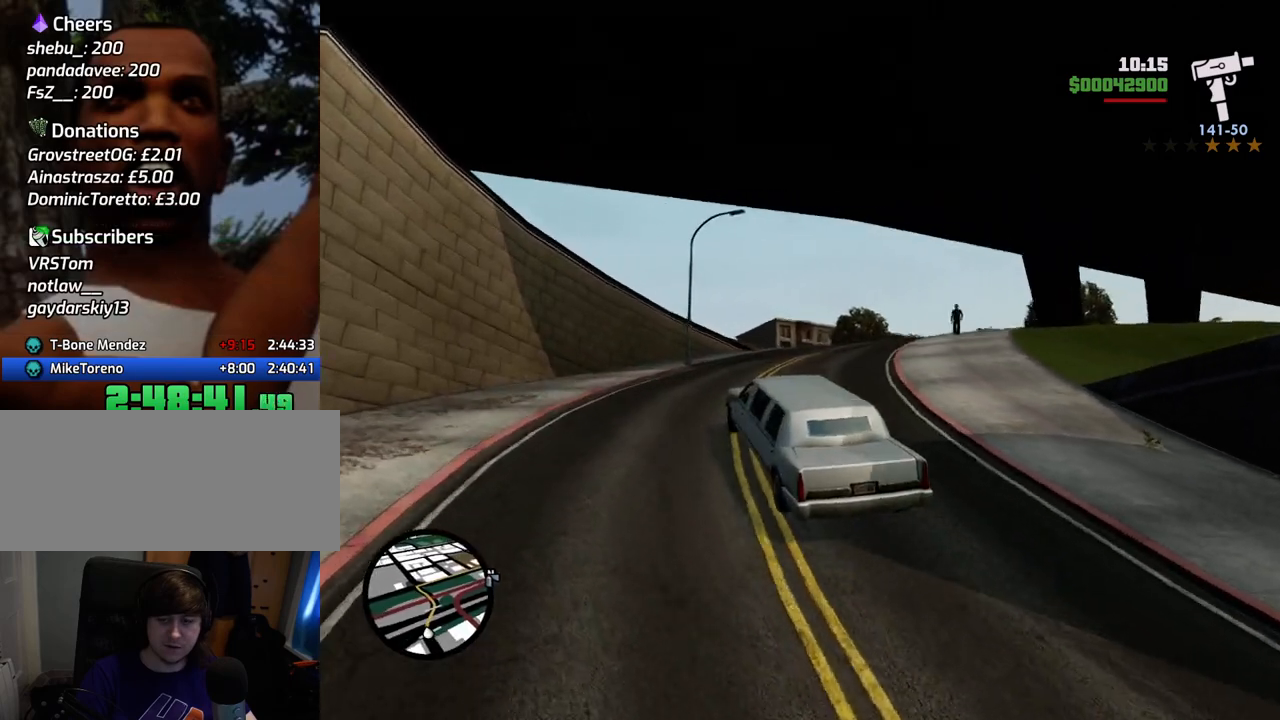
{"keys": ["d", "w"], "mouse": [], "events": [[301, "d", "up"], [501, "d", "down"]]}
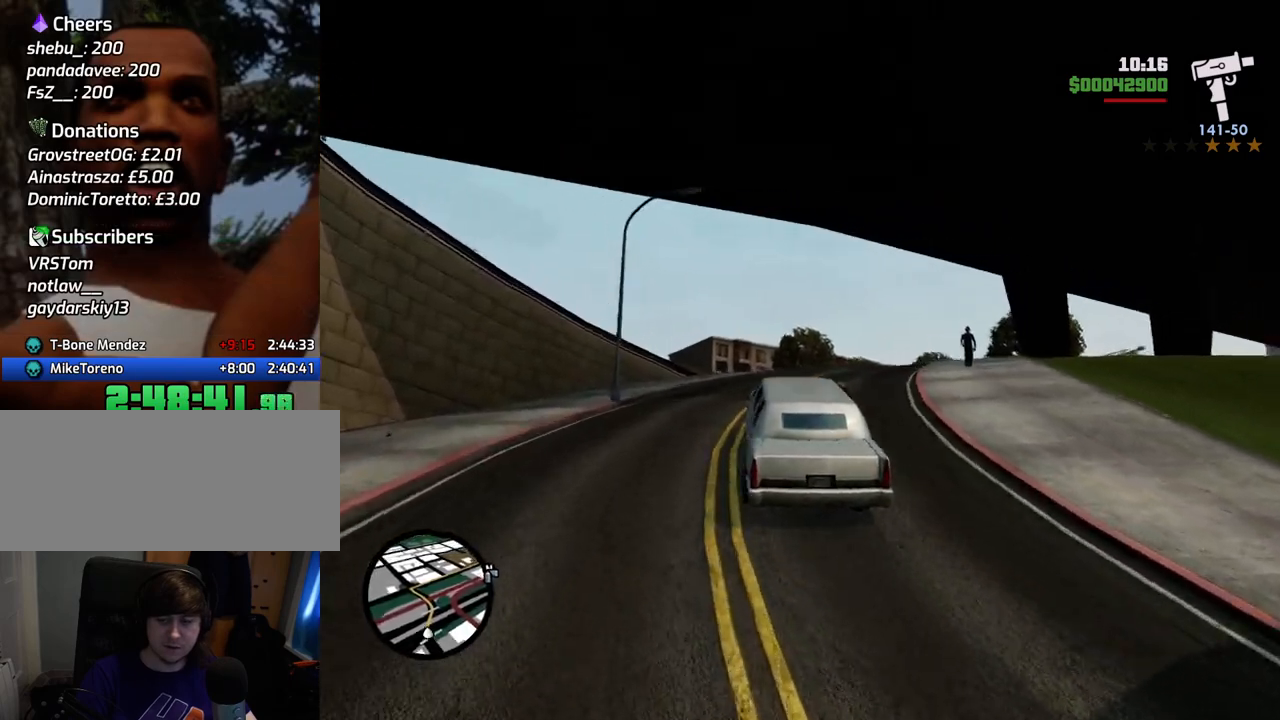
{"keys": ["w"], "mouse": [], "events": [[84, "d", "up"], [234, "d", "down"], [318, "d", "up"]]}
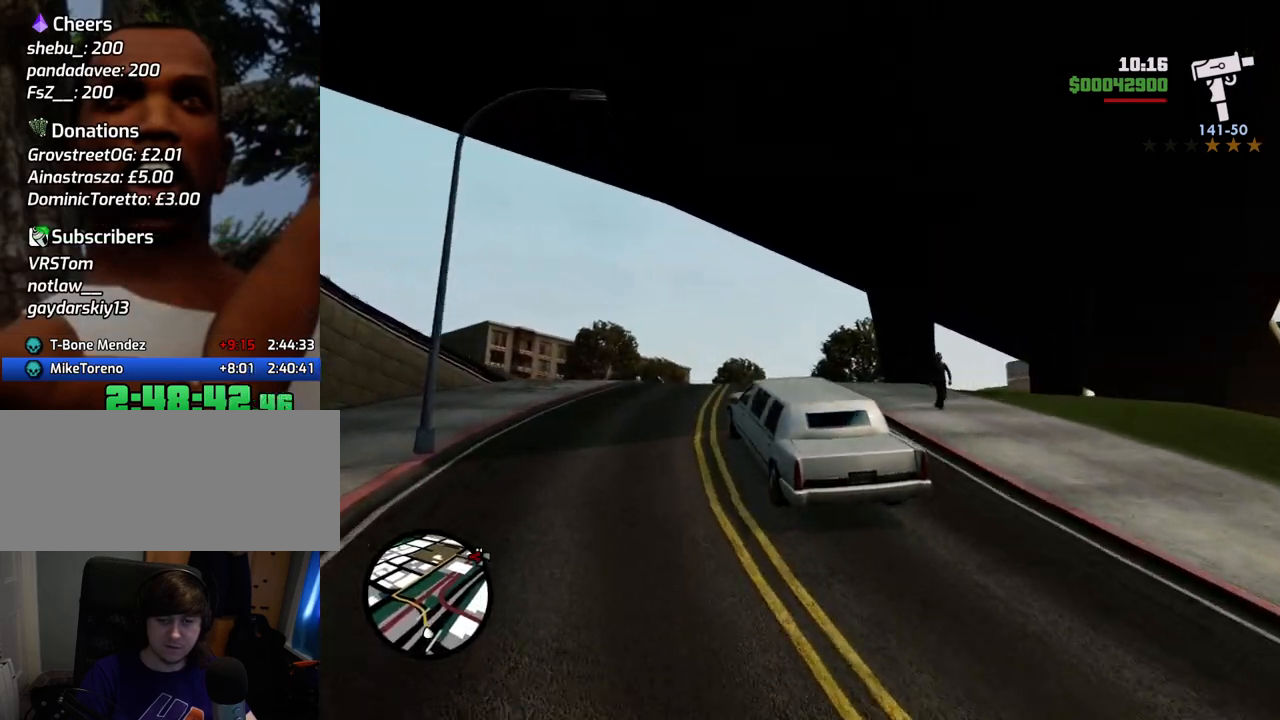
{"keys": ["w"], "mouse": [], "events": [[234, "d", "down"], [385, "d", "up"]]}
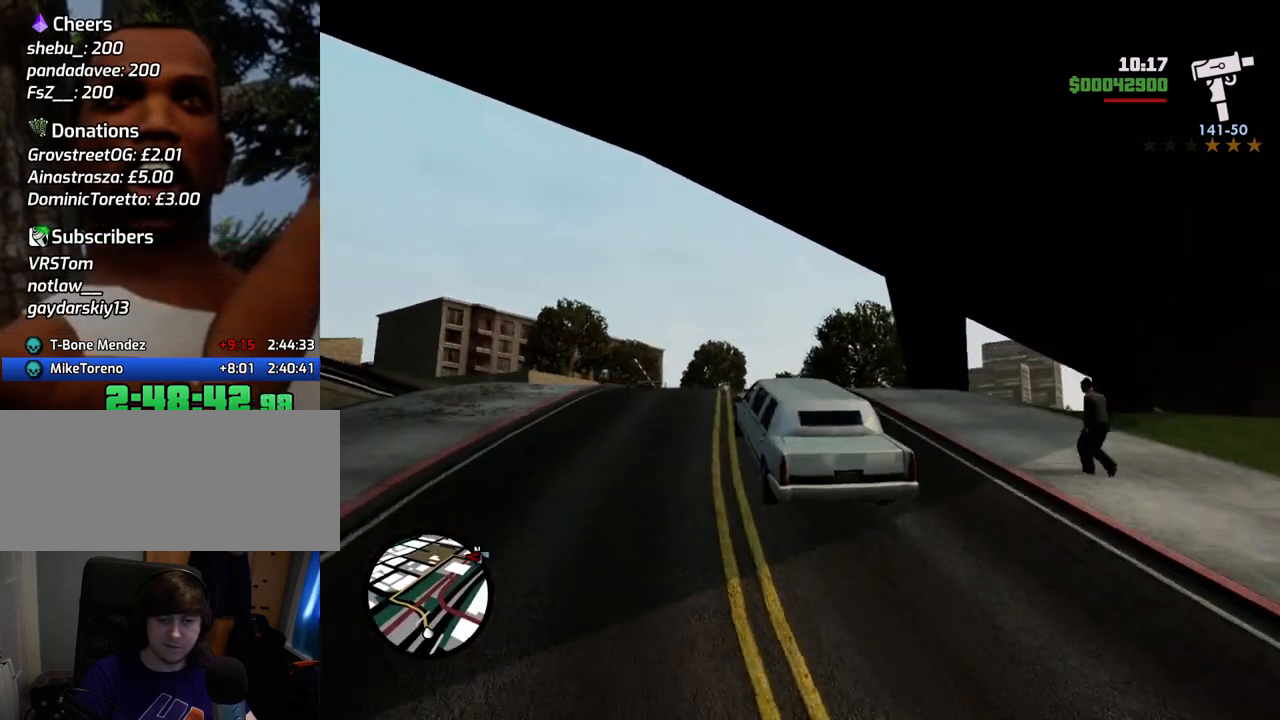
{"keys": ["w"], "mouse": [], "events": []}
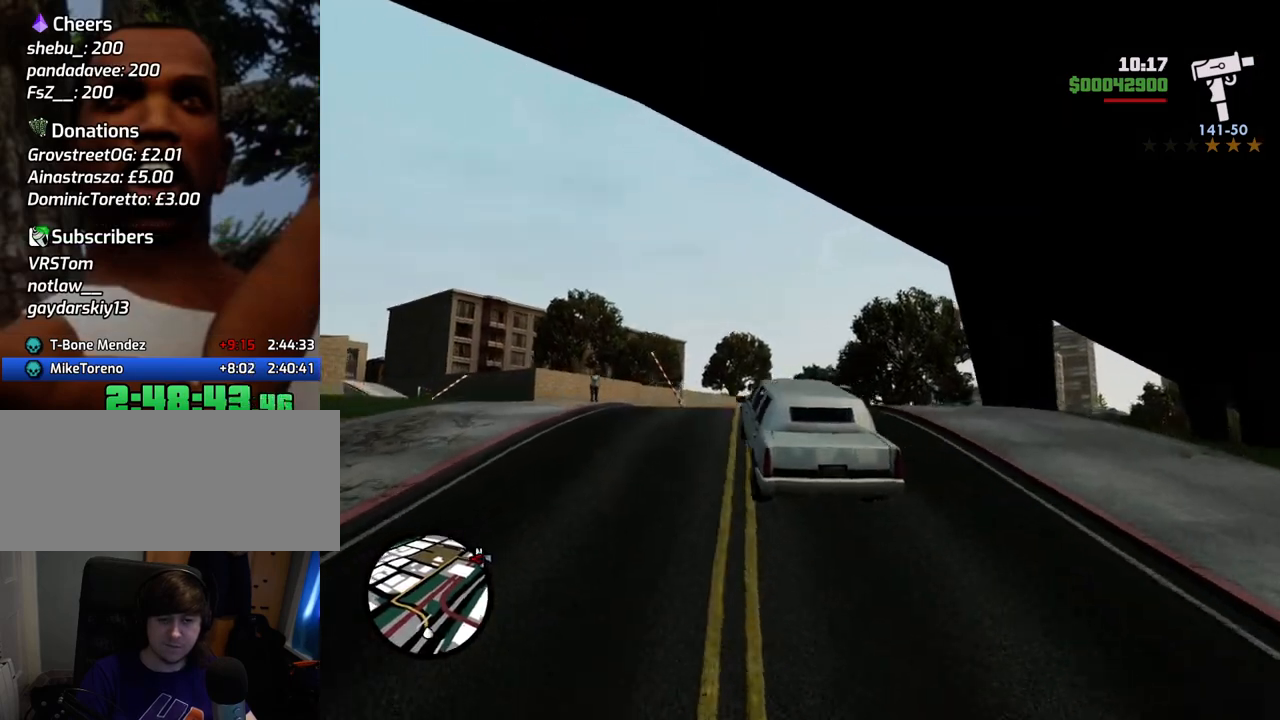
{"keys": ["a", "w"], "mouse": [], "events": [[267, "d", "down"], [300, "d", "up"], [417, "a", "down"]]}
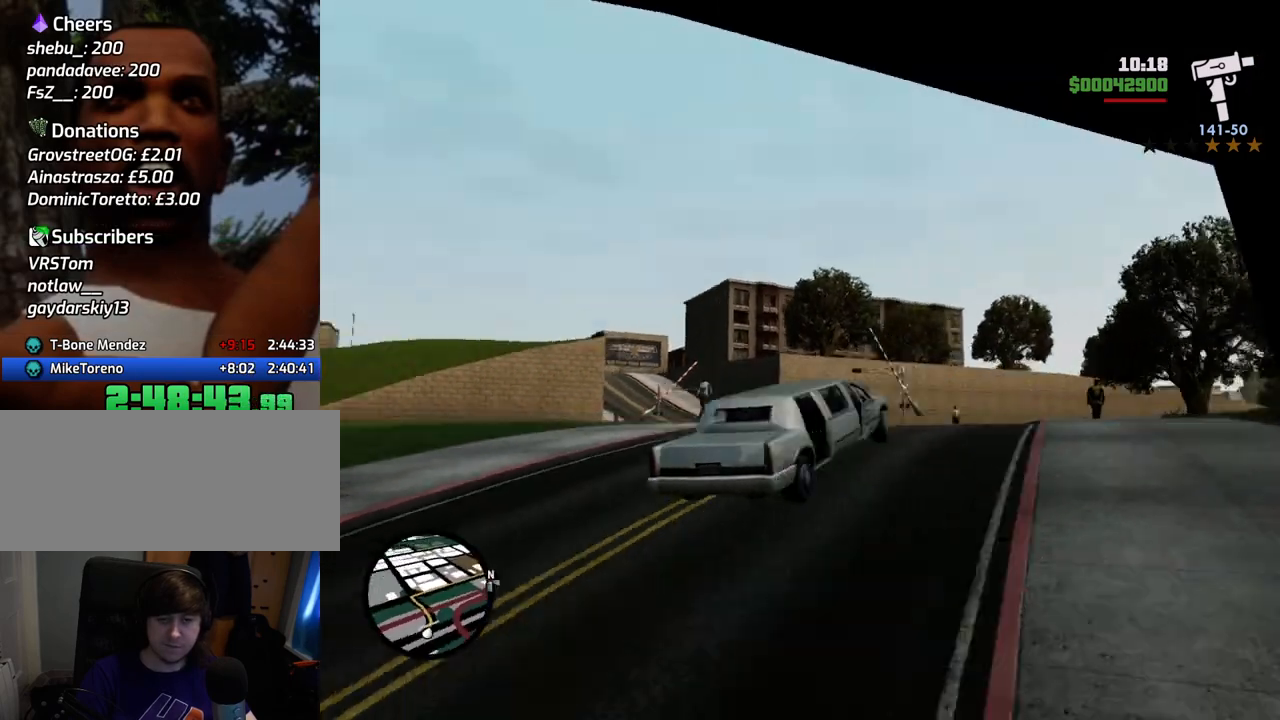
{"keys": ["a", "w"], "mouse": [], "events": [[234, "a", "up"], [417, "a", "down"]]}
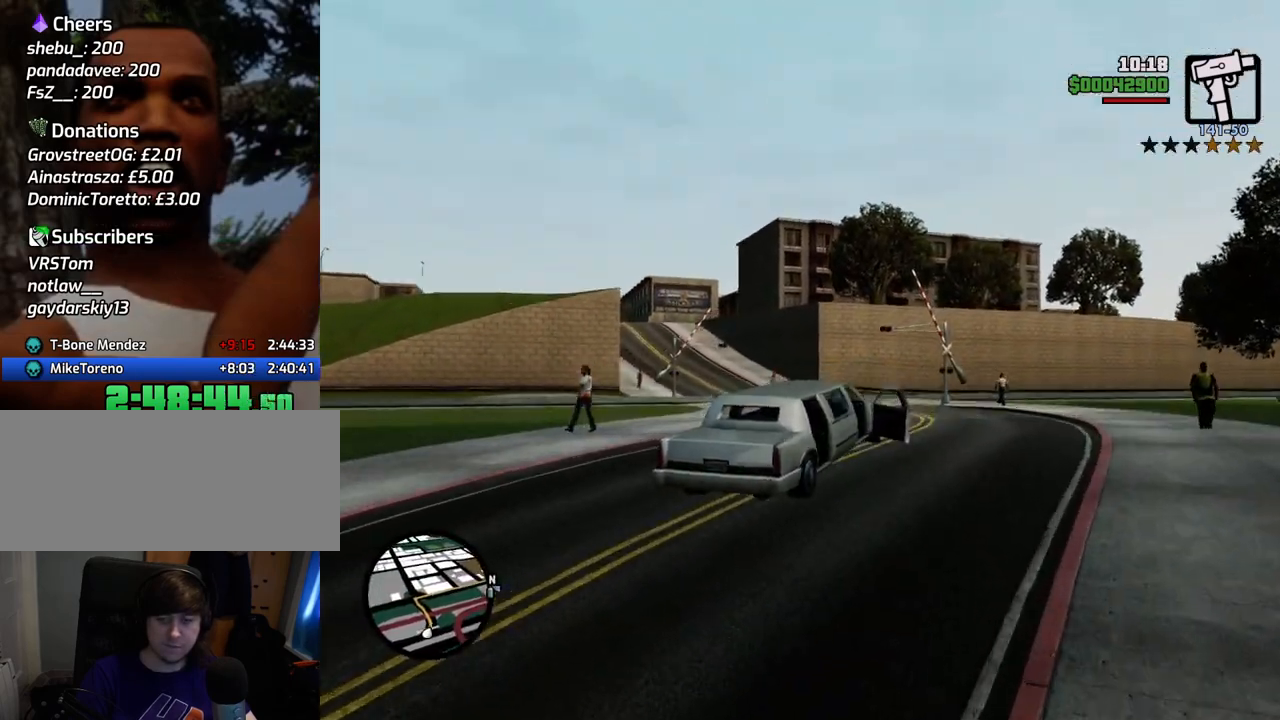
{"keys": ["w"], "mouse": [], "events": [[284, "a", "up"]]}
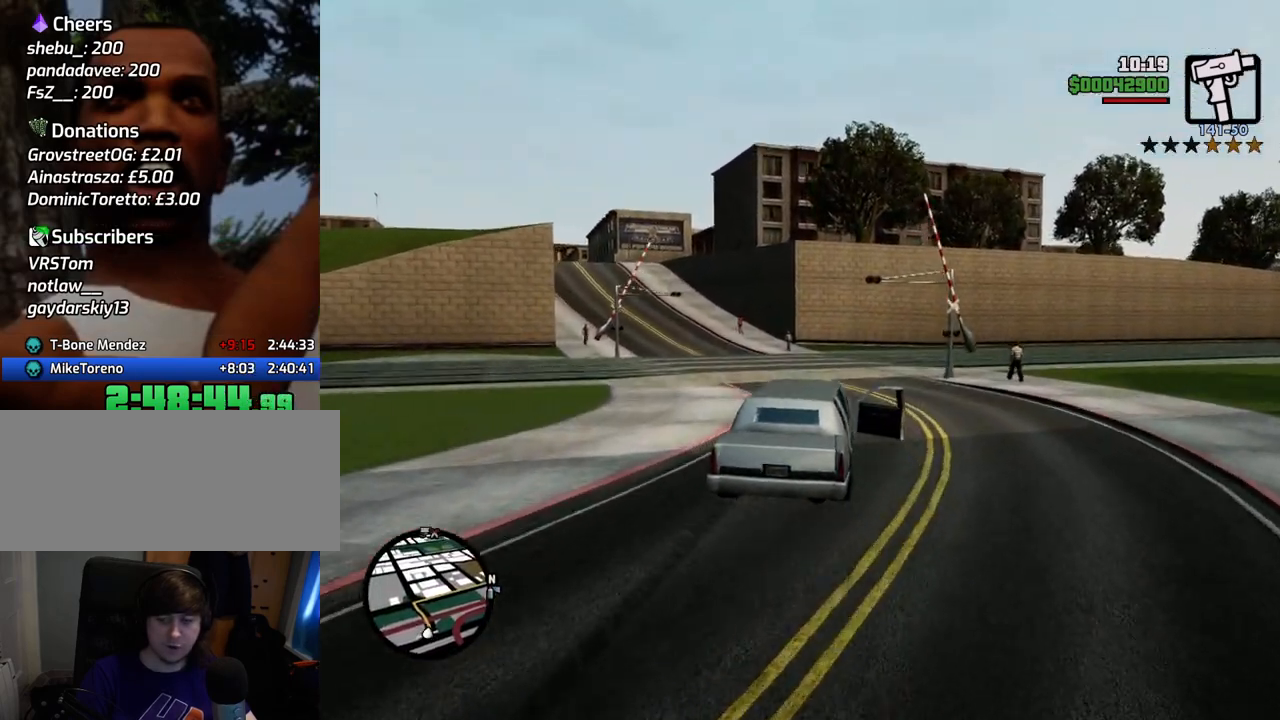
{"keys": ["w"], "mouse": [], "events": [[17, "a", "down"], [301, "a", "up"]]}
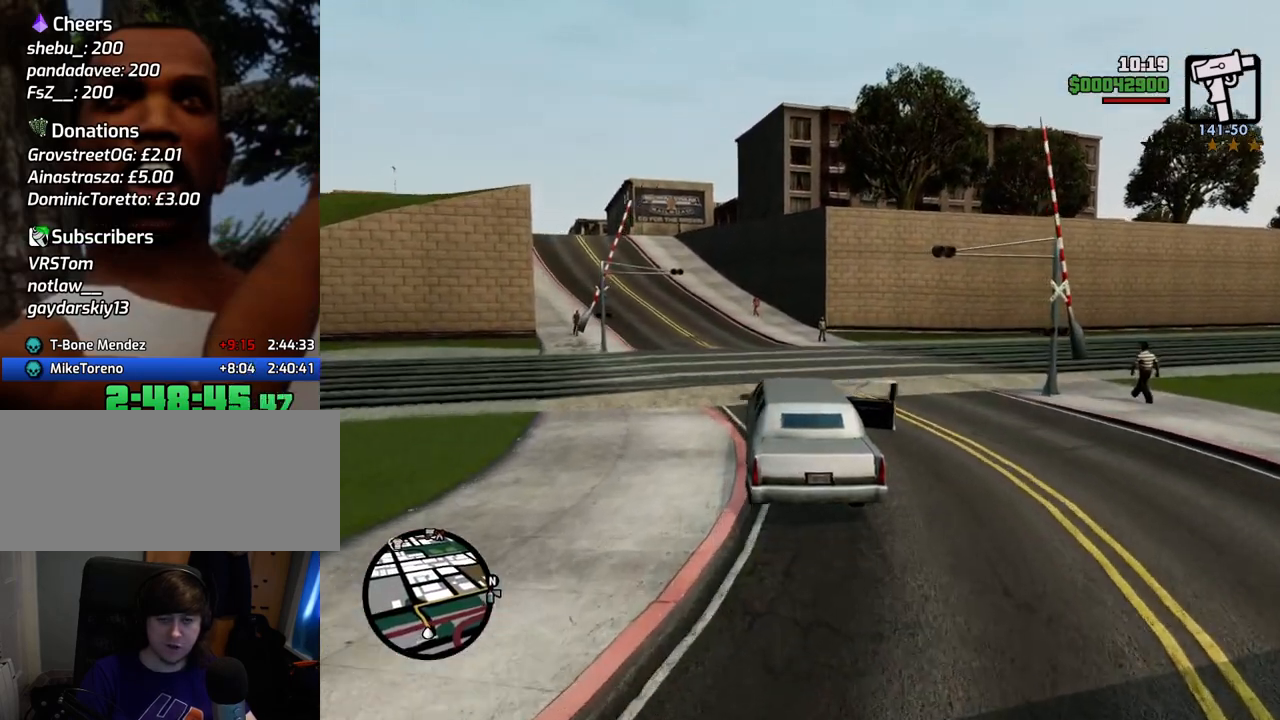
{"keys": ["w"], "mouse": [], "events": [[150, "a", "down"], [384, "a", "up"]]}
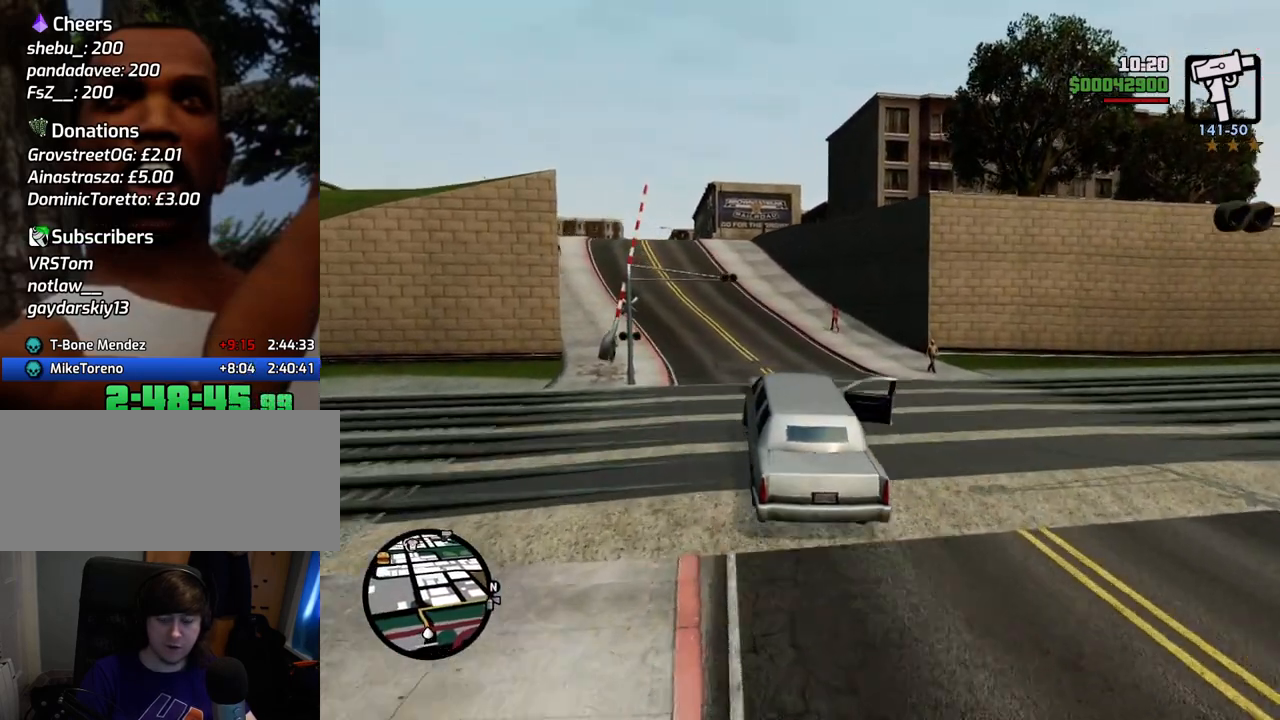
{"keys": ["w"], "mouse": [], "events": [[117, "6", "down"], [117, "a", "down"], [301, "6", "up"], [351, "6", "down"], [451, "a", "up"], [501, "6", "up"]]}
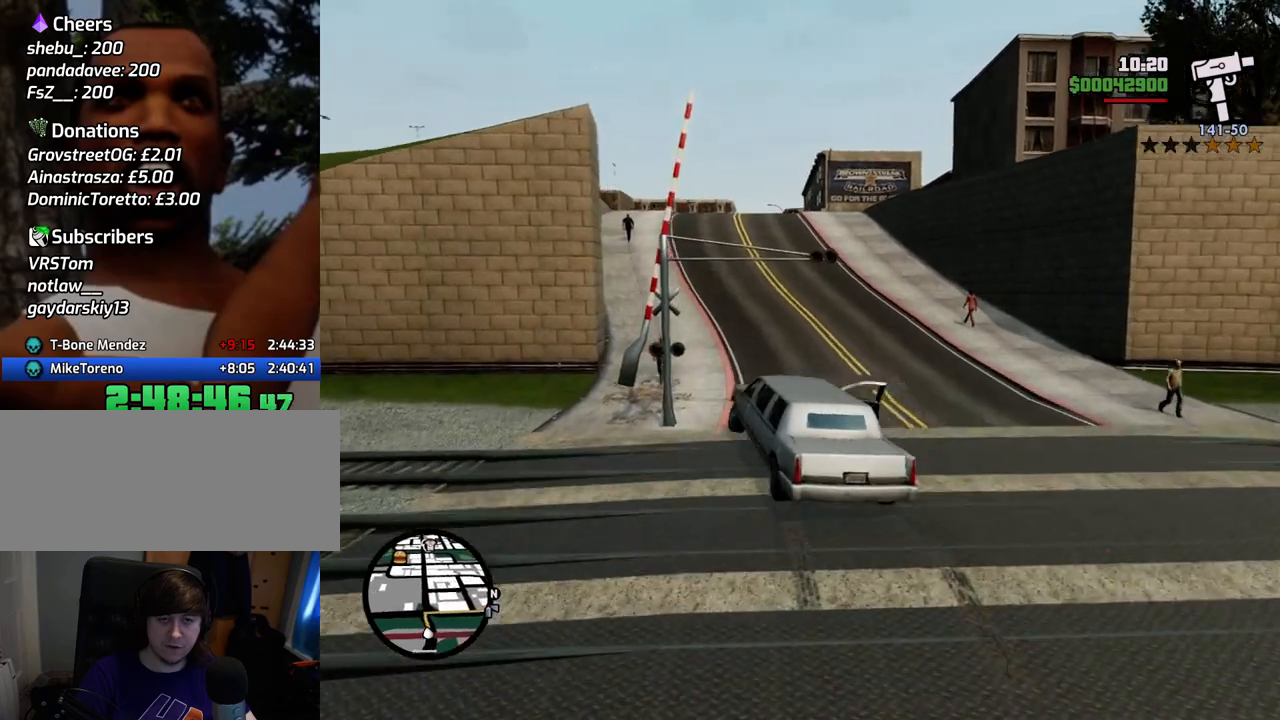
{"keys": ["6", "w"], "mouse": [], "events": [[33, "6", "down"], [33, "d", "down"], [184, "6", "up"], [184, "d", "up"], [267, "6", "down"], [418, "6", "up"], [468, "6", "down"]]}
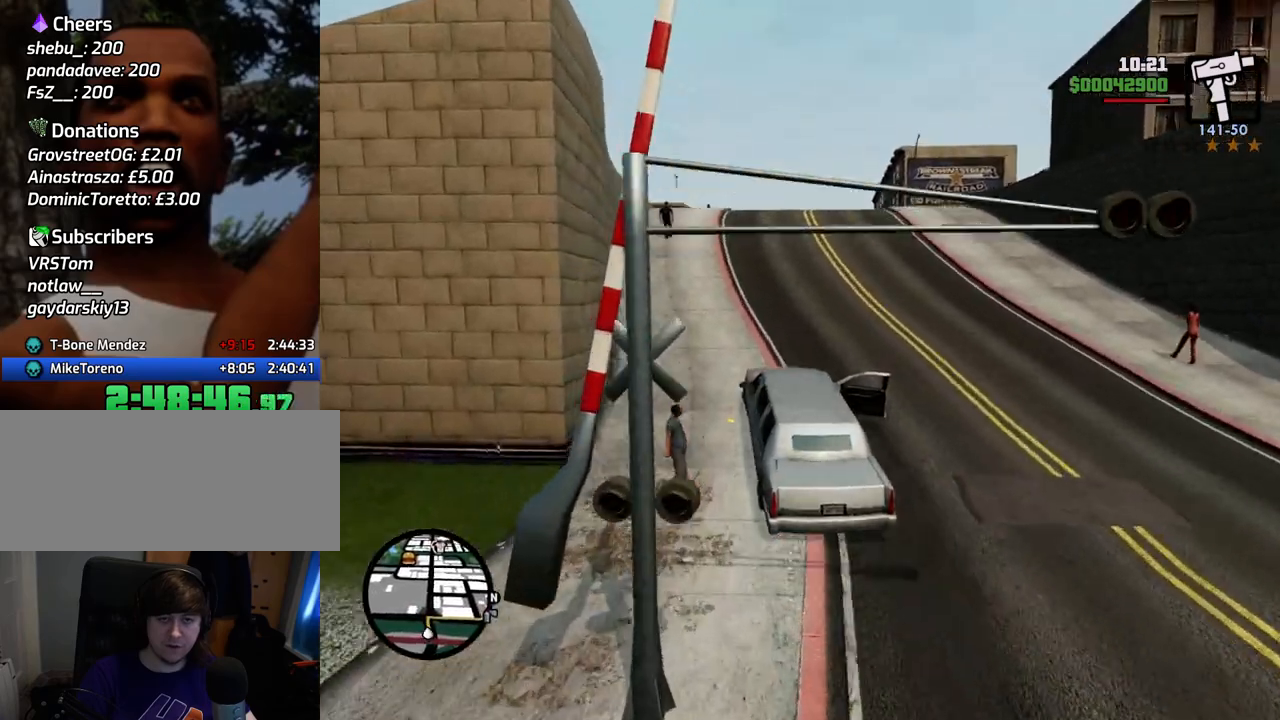
{"keys": ["d", "w"], "mouse": [], "events": [[100, "6", "up"], [284, "d", "down"]]}
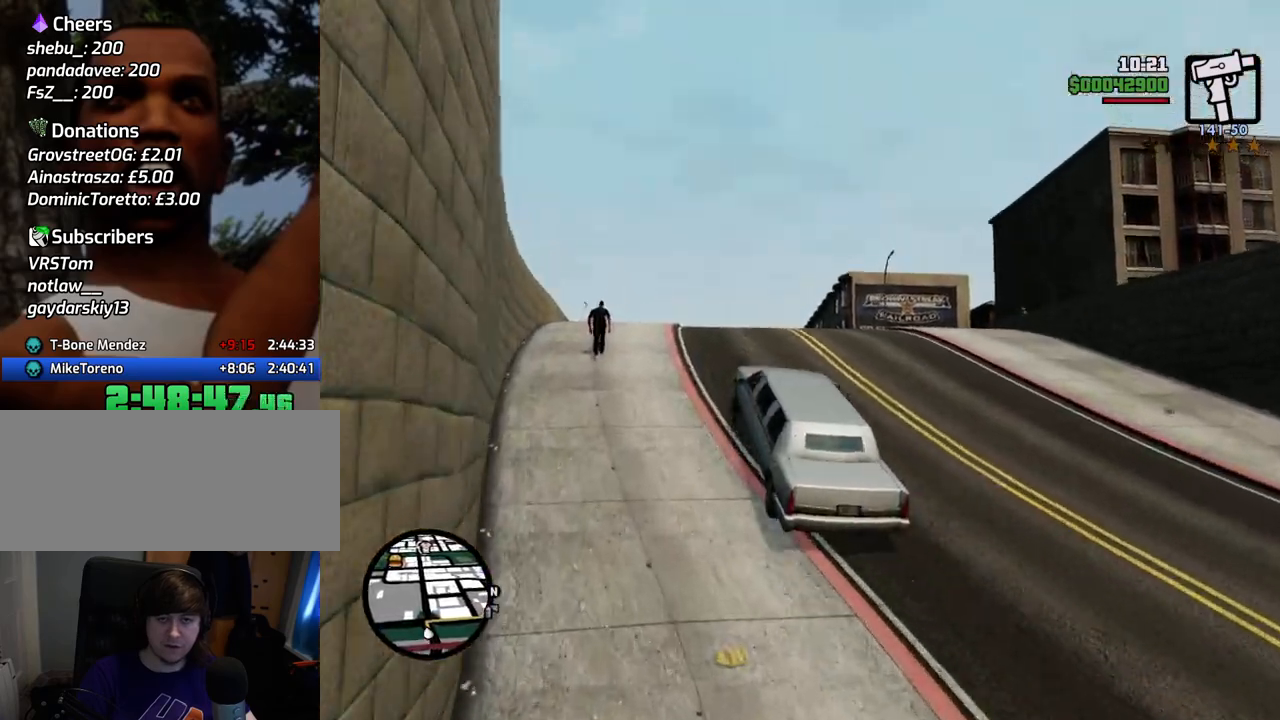
{"keys": ["d"], "mouse": [], "events": [[401, "w", "up"]]}
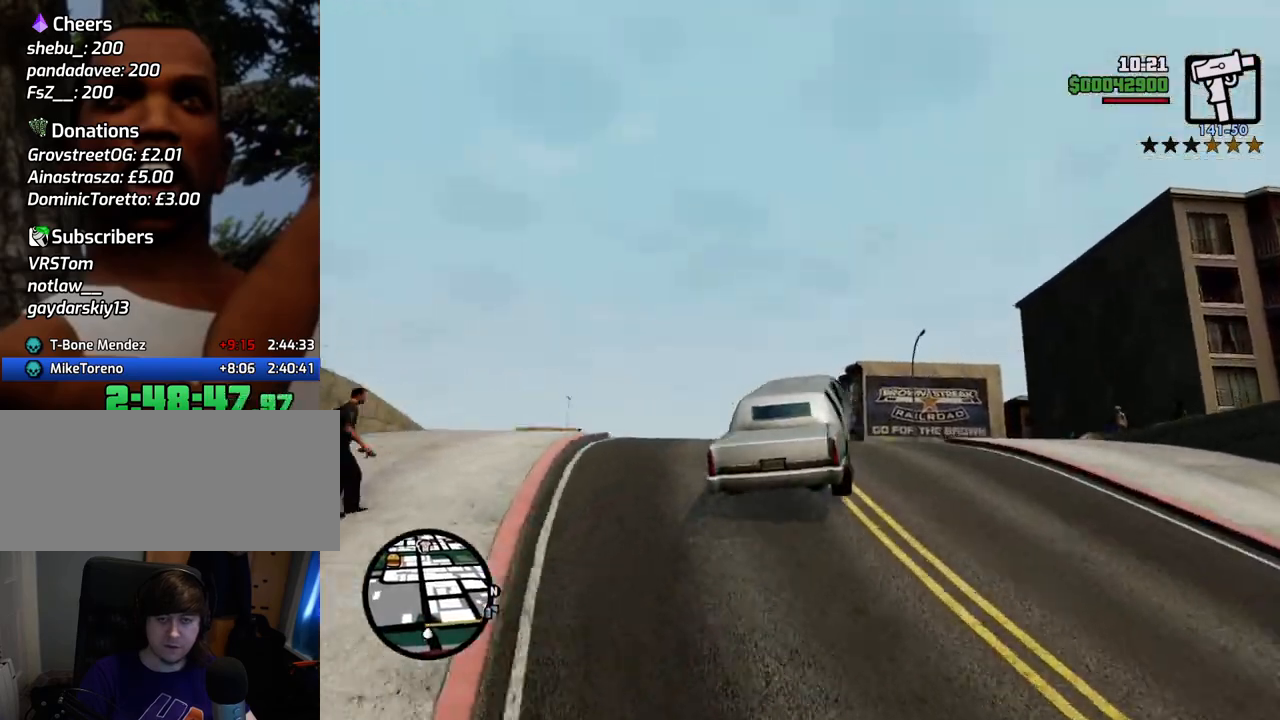
{"keys": ["d"], "mouse": [], "events": [[184, "space", "down"], [318, "space", "up"]]}
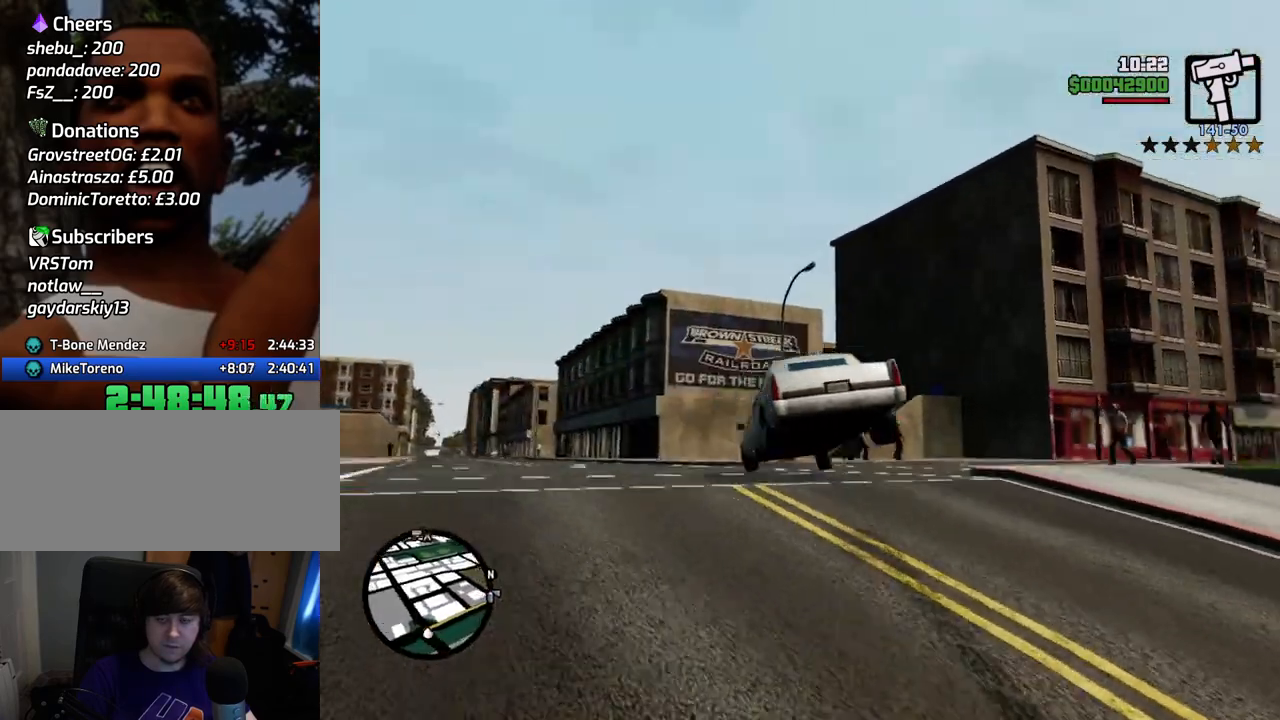
{"keys": ["d", "w"], "mouse": [], "events": [[100, "w", "down"]]}
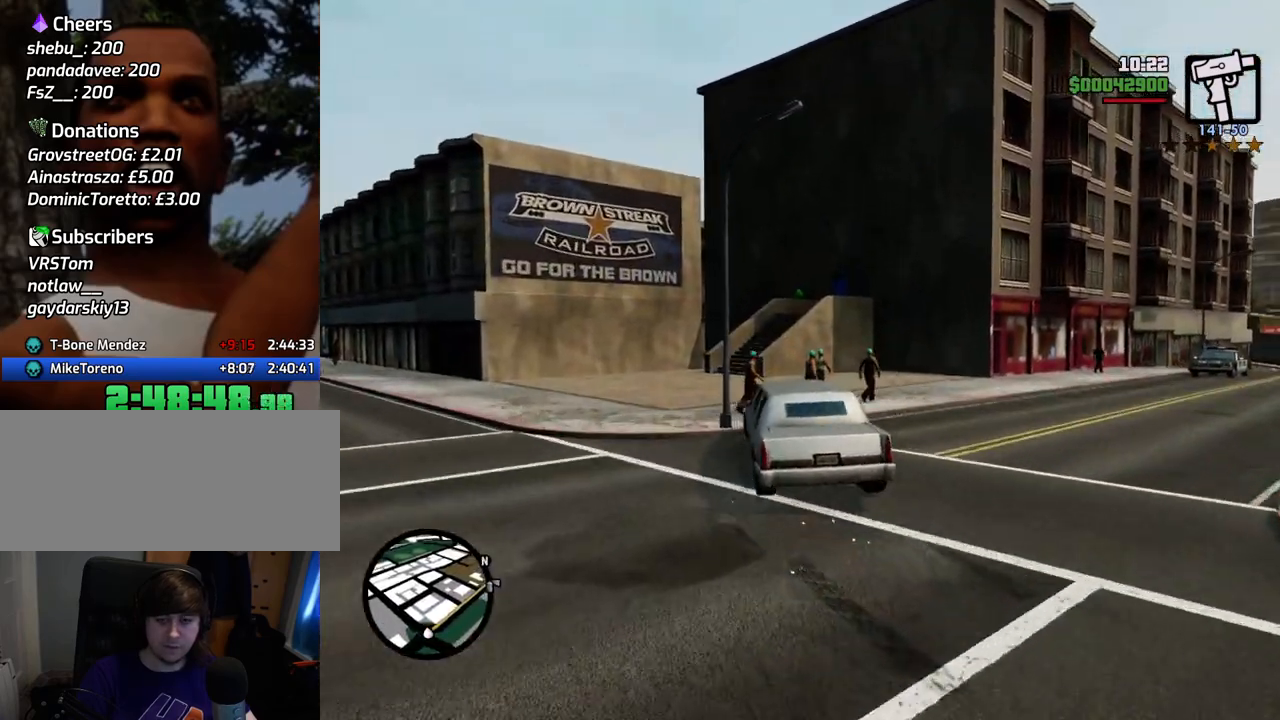
{"keys": ["d", "w"], "mouse": [], "events": [[167, "w", "up"], [451, "w", "down"]]}
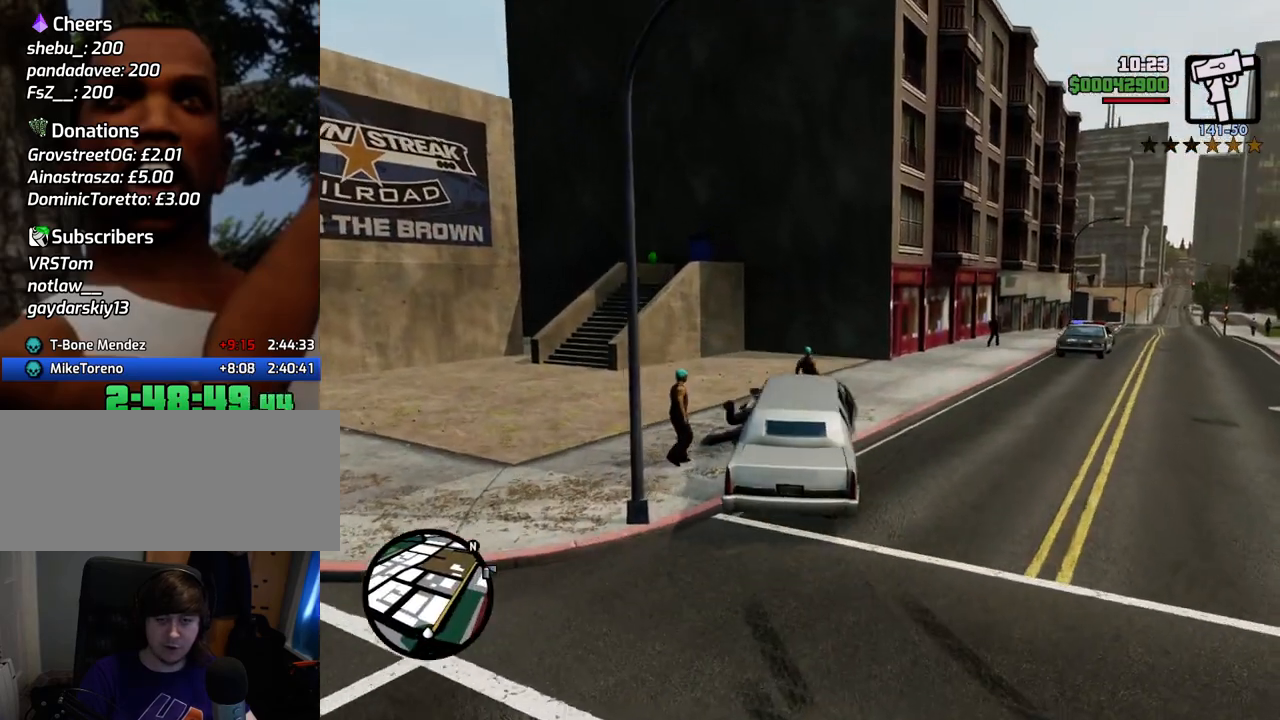
{"keys": ["d", "w"], "mouse": [], "events": []}
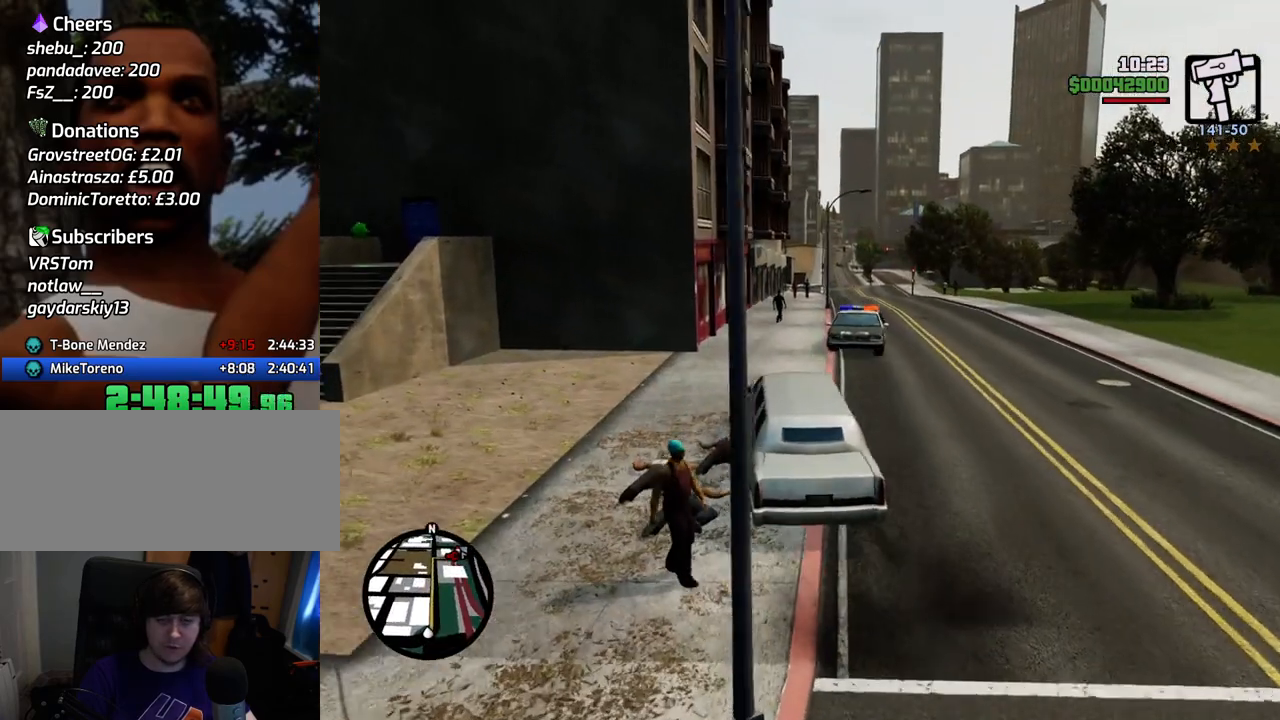
{"keys": ["a", "w"], "mouse": [], "events": [[334, "a", "down"], [334, "d", "up"]]}
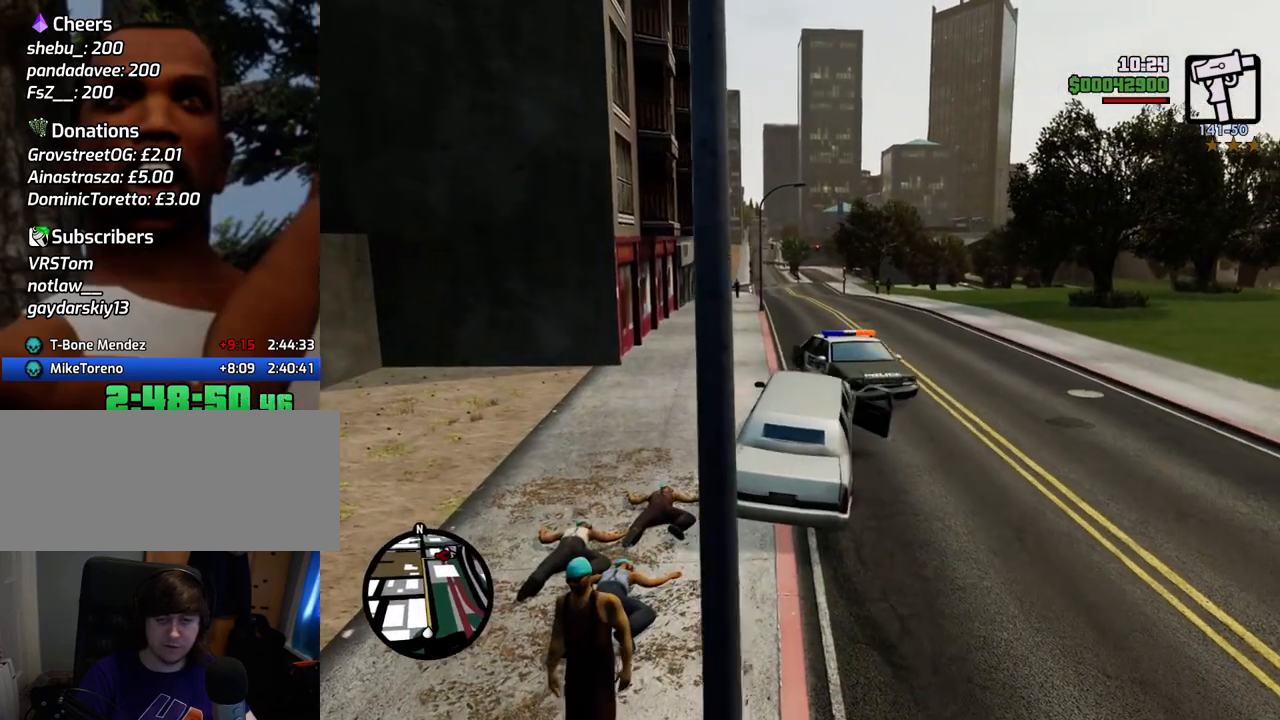
{"keys": ["a", "w"], "mouse": [], "events": []}
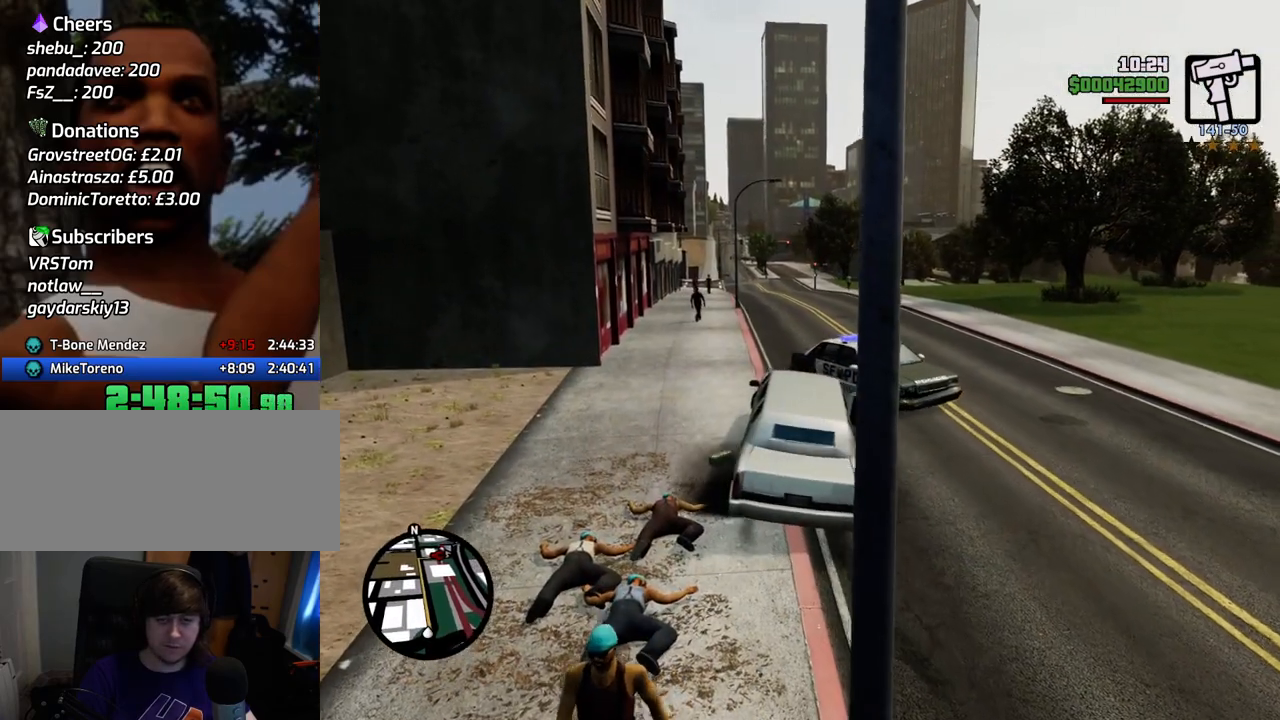
{"keys": ["d", "w"], "mouse": [], "events": [[400, "a", "up"], [484, "d", "down"]]}
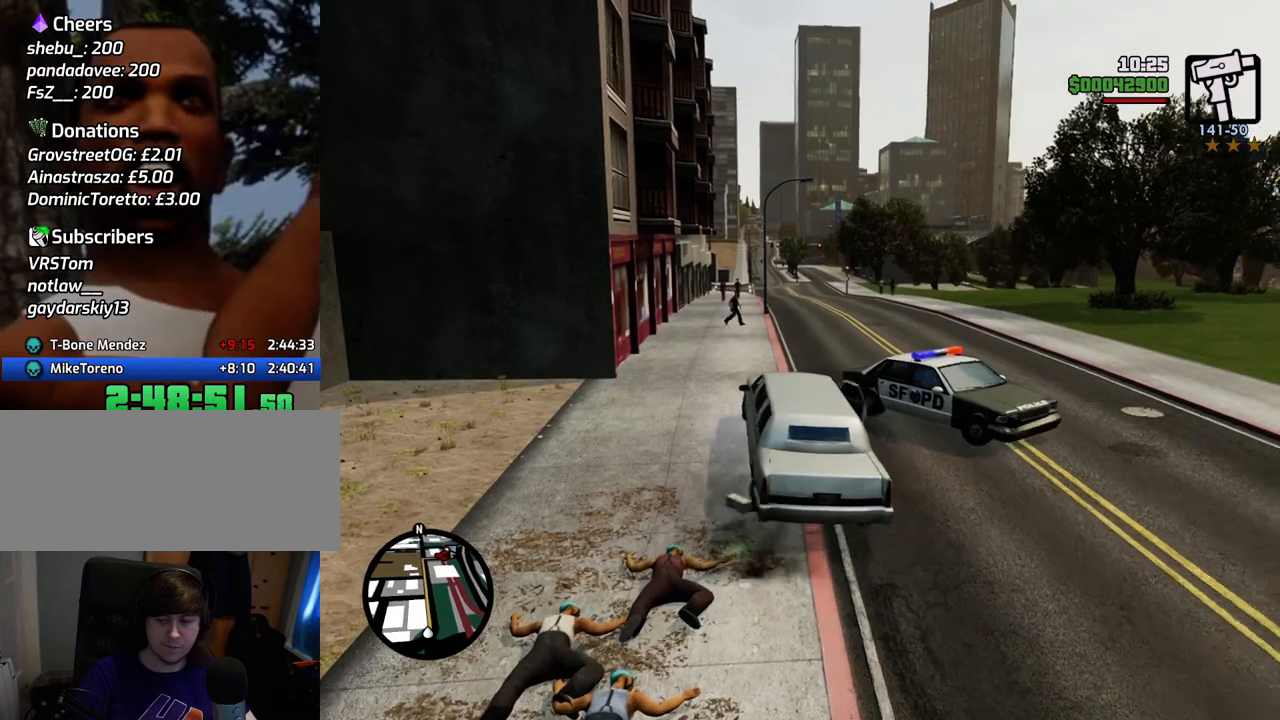
{"keys": ["w"], "mouse": [], "events": [[417, "d", "up"]]}